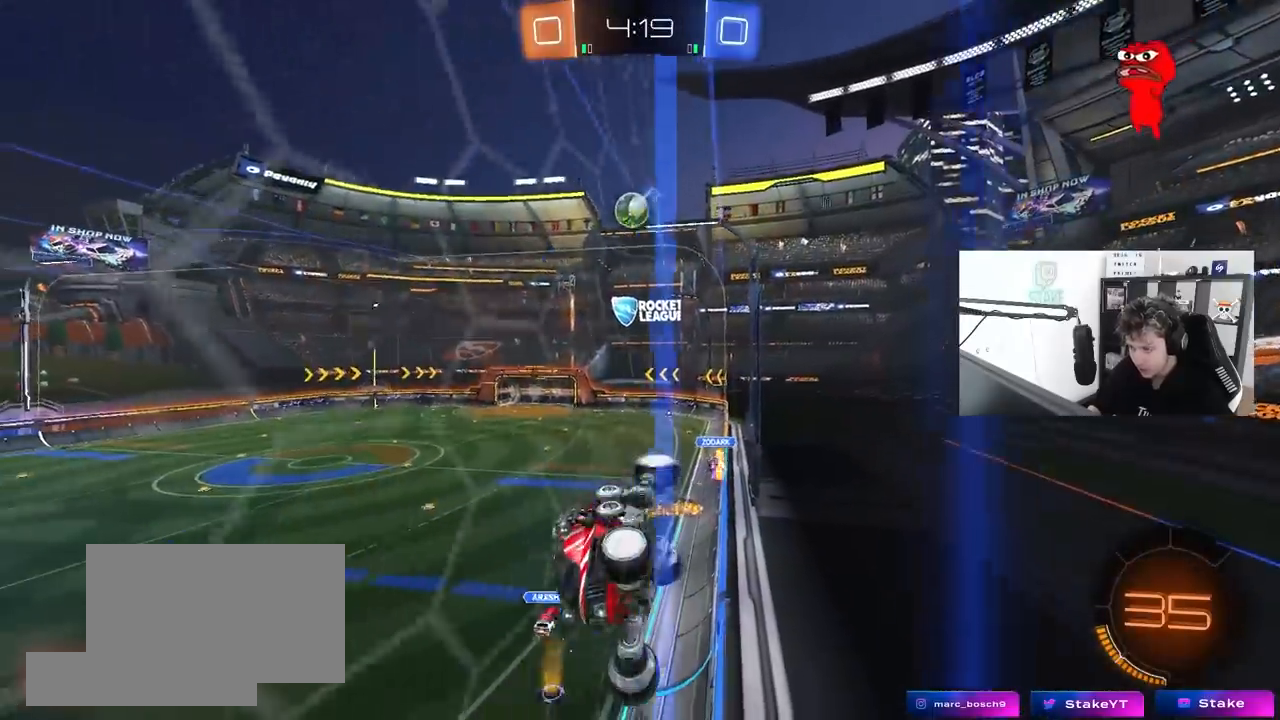
Gameplay with keyboard and mouse; each line is a JSON object with the keys and mouse buttons held at the frame after it. "events" lists presses ("down") and releases ("up") of "1", "2", "3", "4", "5", "a", "alt", "c", "caps_lock", "ctrl", "d", "e", "f", "g", "q", "r", "s", "shift", "space", "t", "tab", "v", "w", "x", "z", "mouse_left", "mouse_wheel" and "mouse_right" between this image and that frame as [ms after this image, input, new state], when the widget could be followed in between. "mouse_left", "mouse_wheel", "mouse_right" = the "left", "wheel", "right" buttons of the "mouse" list. No other keys are recorded. "wheel" means that the mouse wheel is clicked or scrolled. "mouse_move" is the direction in which the mouse moves at that frame (one of eight, or "still"), when it could be read.
{"keys": ["d", "w"], "mouse": [], "mouse_move": "still", "events": [[283, "shift", "down"], [333, "shift", "up"]]}
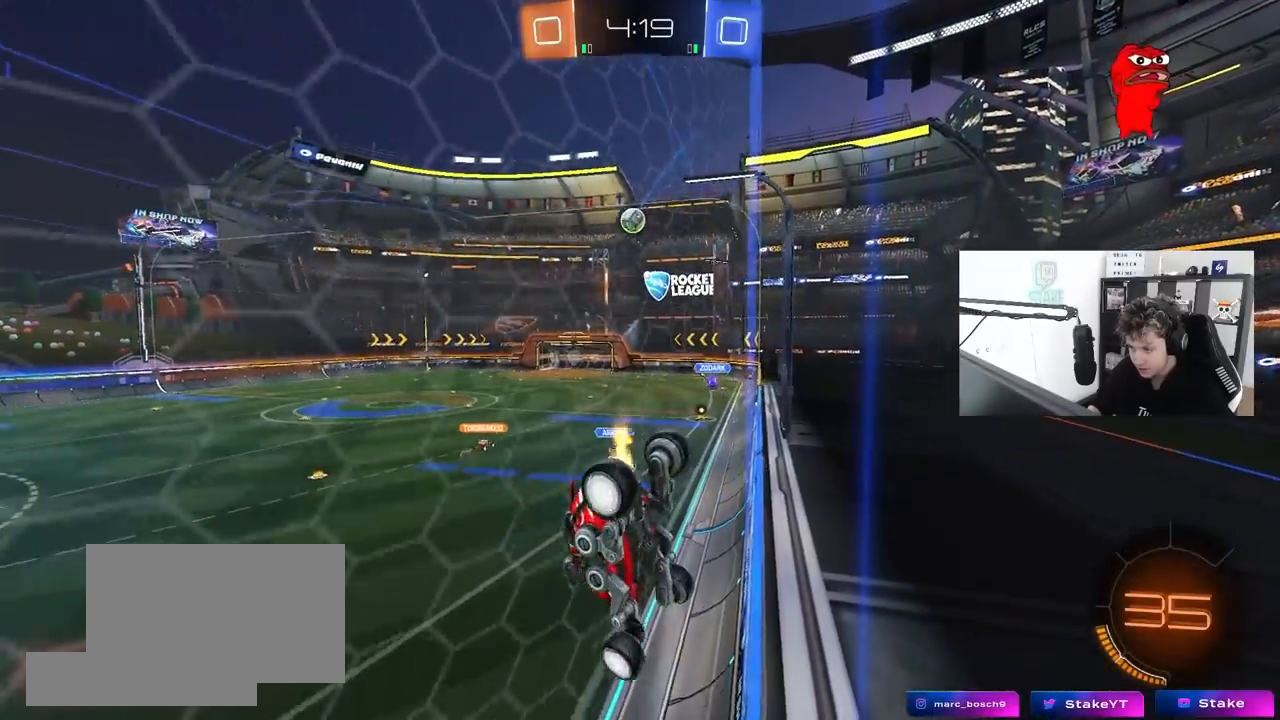
{"keys": ["d", "w"], "mouse": ["left"], "mouse_move": "still", "events": [[17, "mouse_left", "down"], [300, "d", "up"], [433, "d", "down"]]}
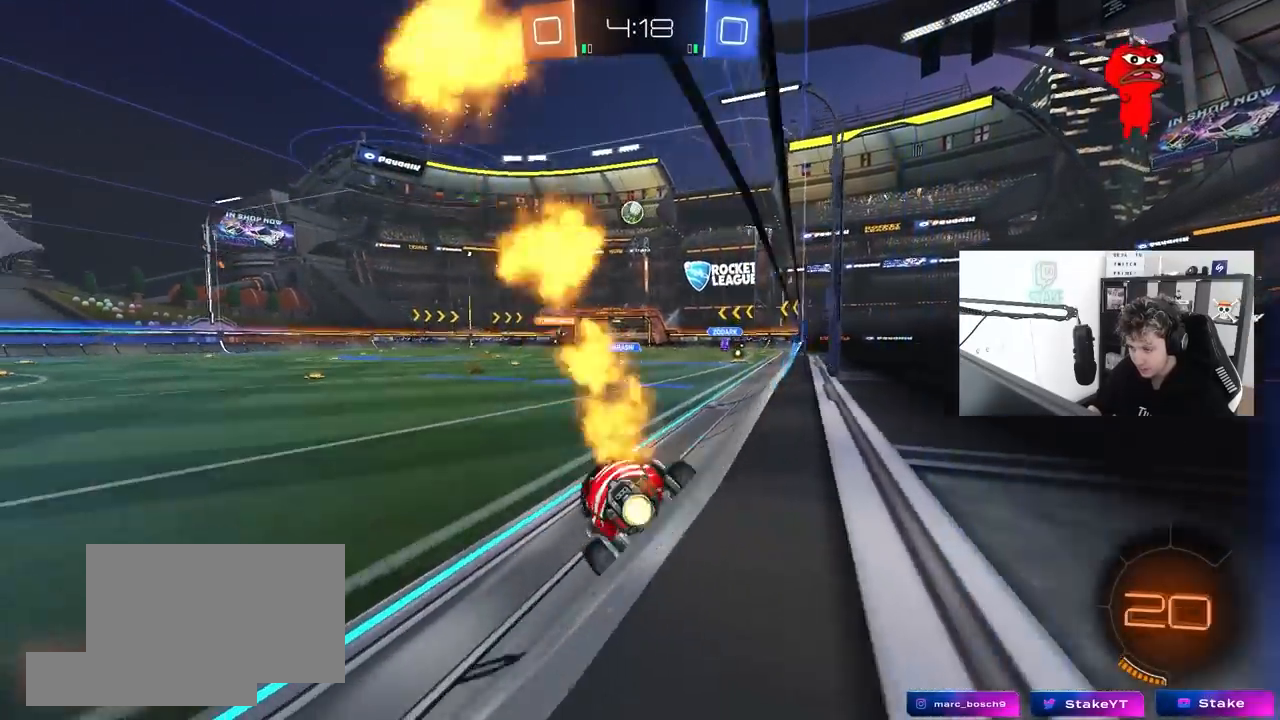
{"keys": ["w"], "mouse": ["left"], "mouse_move": "still", "events": [[83, "d", "up"], [267, "d", "down"], [367, "d", "up"]]}
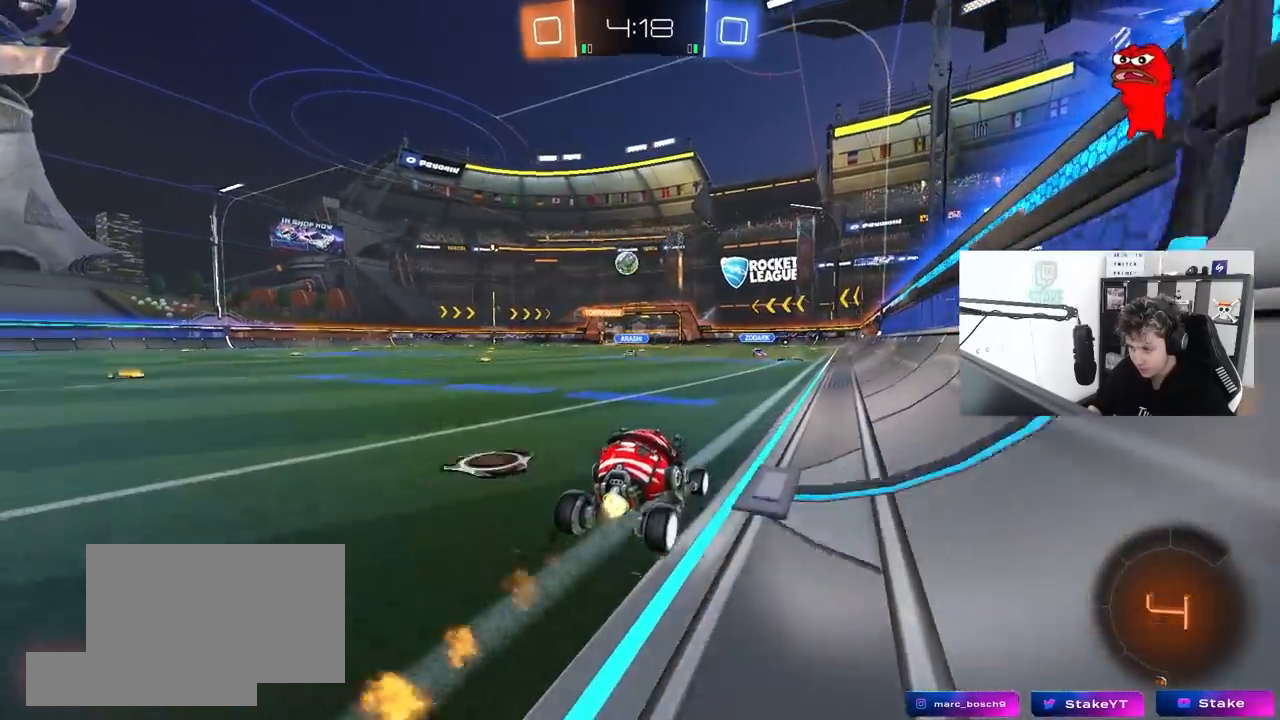
{"keys": ["w"], "mouse": [], "mouse_move": "still", "events": [[133, "a", "down"], [233, "a", "up"], [383, "mouse_left", "up"]]}
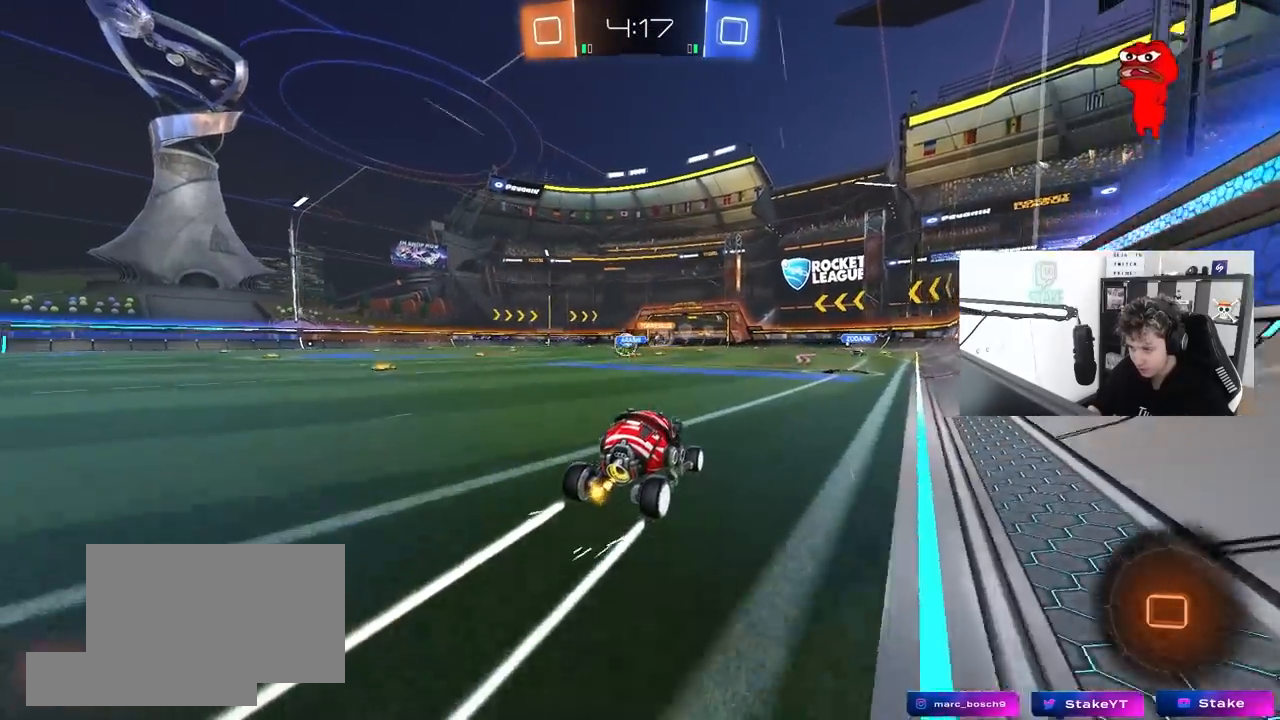
{"keys": ["a", "w"], "mouse": [], "mouse_move": "still", "events": [[300, "a", "down"]]}
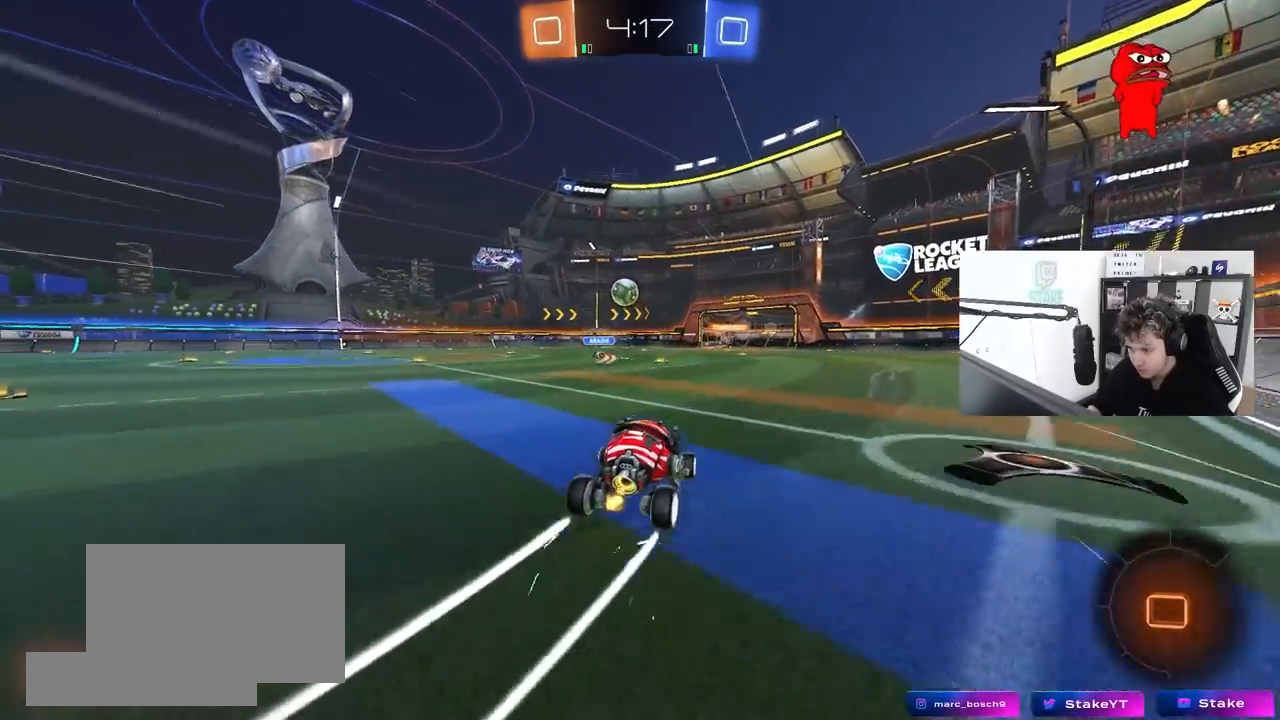
{"keys": ["w"], "mouse": [], "mouse_move": "still", "events": [[83, "a", "up"], [317, "mouse_left", "down"], [400, "mouse_left", "up"]]}
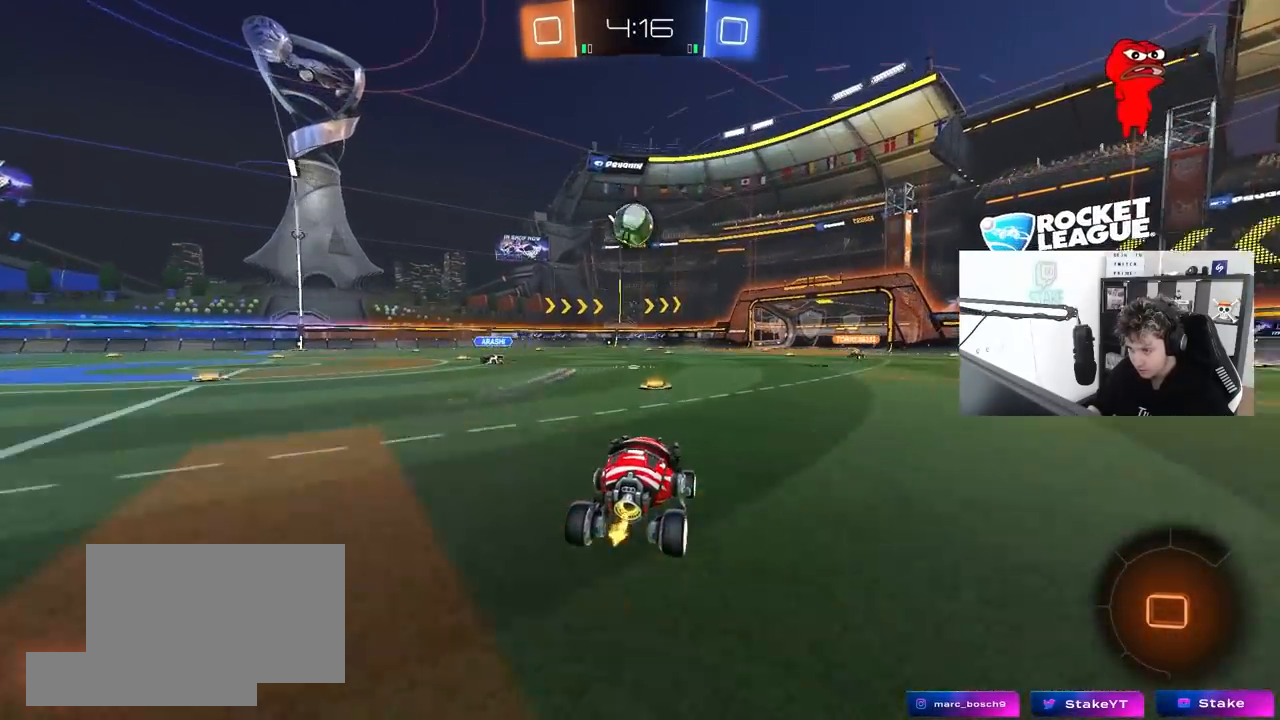
{"keys": [], "mouse": ["right"], "mouse_move": "up", "events": [[100, "a", "down"], [133, "a", "up"], [183, "mouse_right", "down"], [183, "w", "up"], [283, "mouse_left", "down"], [283, "s", "down"], [333, "a", "down"], [367, "s", "up"], [367, "shift", "down"], [417, "a", "up"], [417, "mouse_left", "up"], [417, "mouse_right", "up"], [467, "mouse_right", "down"], [467, "shift", "up"]]}
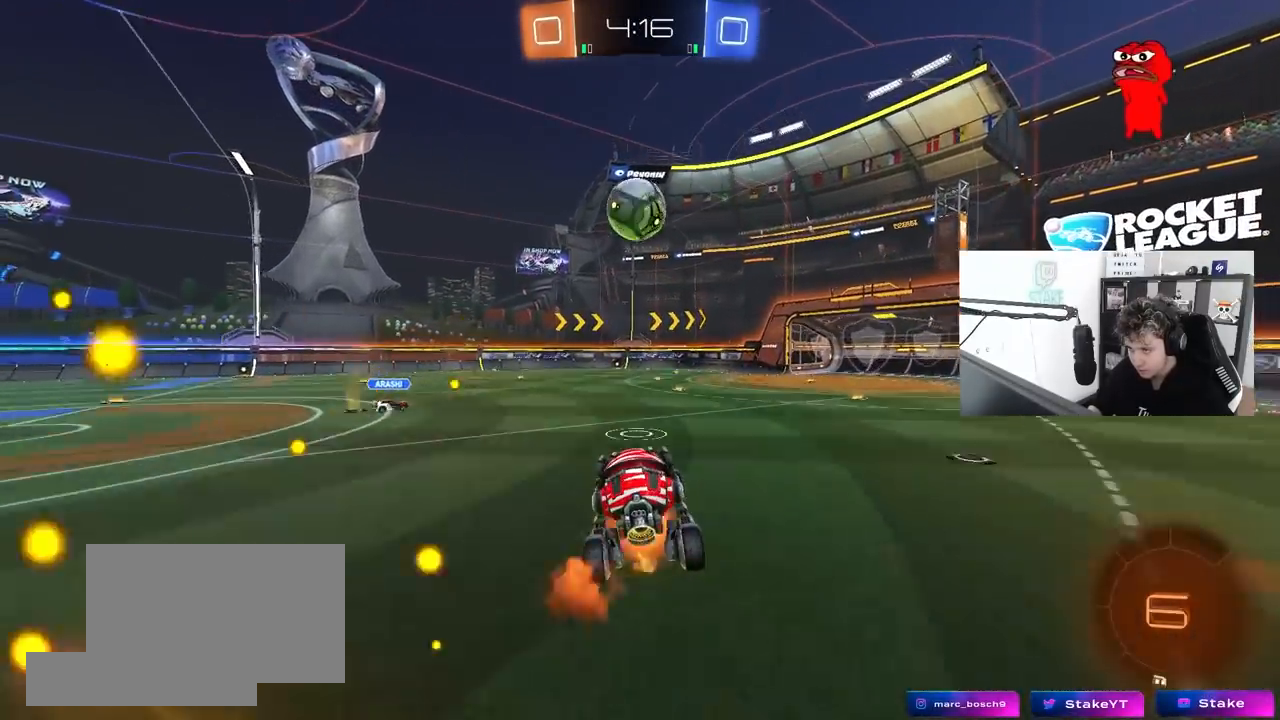
{"keys": ["d", "w"], "mouse": ["left"], "mouse_move": "still", "events": [[150, "mouse_right", "up"], [300, "a", "down"], [350, "mouse_left", "down"], [383, "w", "down"], [483, "a", "up"], [483, "d", "down"]]}
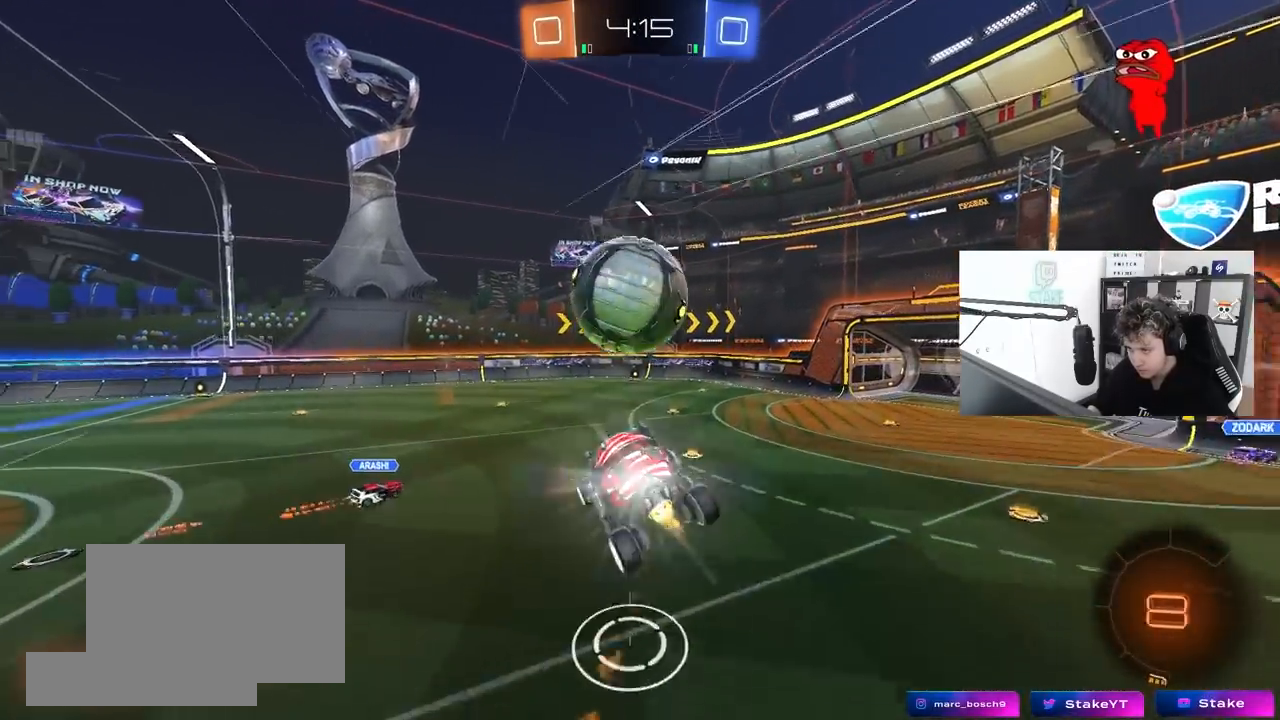
{"keys": ["d"], "mouse": [], "mouse_move": "still", "events": [[83, "w", "up"], [217, "mouse_left", "up"], [267, "d", "up"], [450, "d", "down"]]}
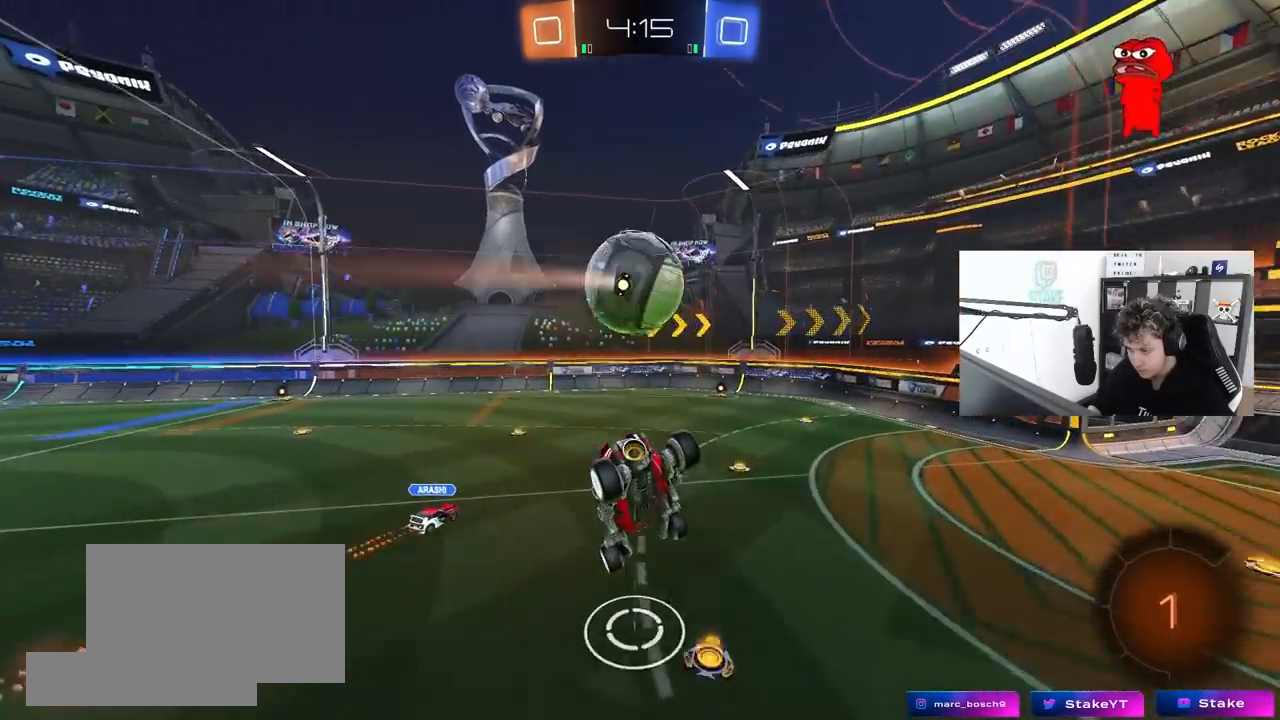
{"keys": ["a", "s"], "mouse": [], "mouse_move": "still", "events": [[133, "s", "down"], [133, "shift", "down"], [283, "d", "up"], [283, "shift", "up"], [383, "a", "down"]]}
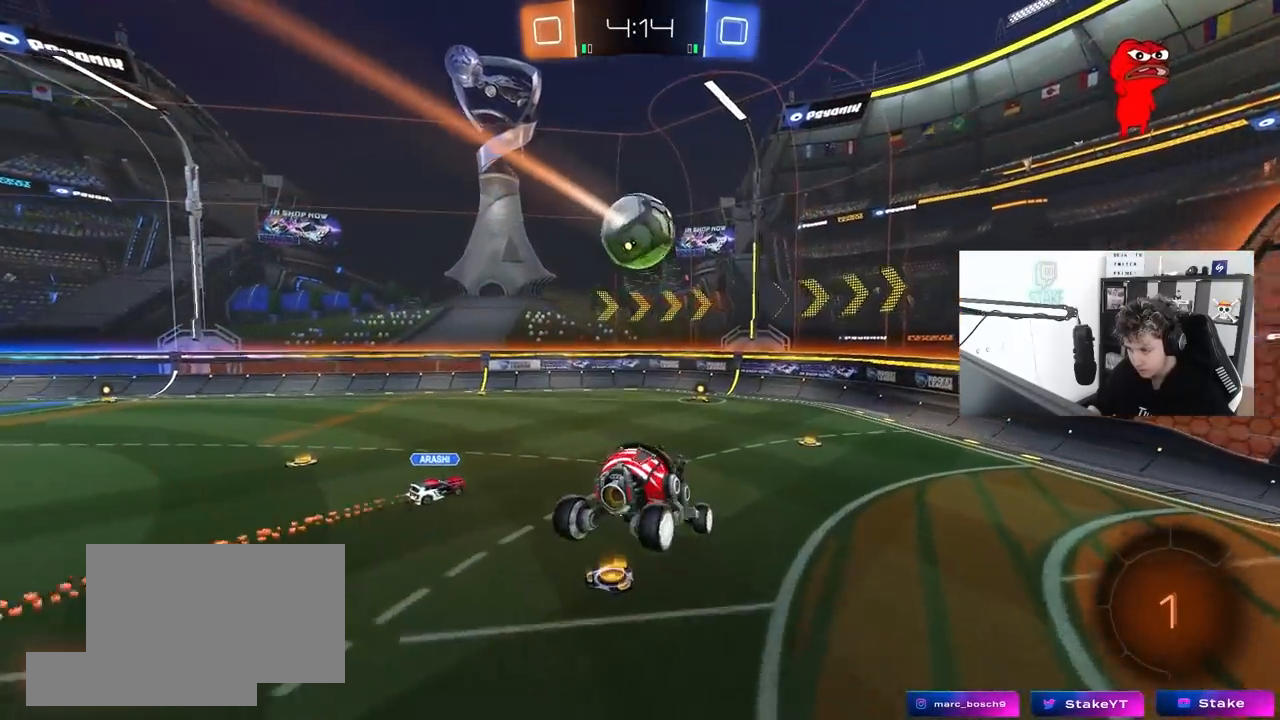
{"keys": [], "mouse": [], "mouse_move": "still", "events": [[17, "a", "up"], [17, "s", "up"], [250, "w", "down"], [350, "a", "down"], [400, "a", "up"], [433, "w", "up"]]}
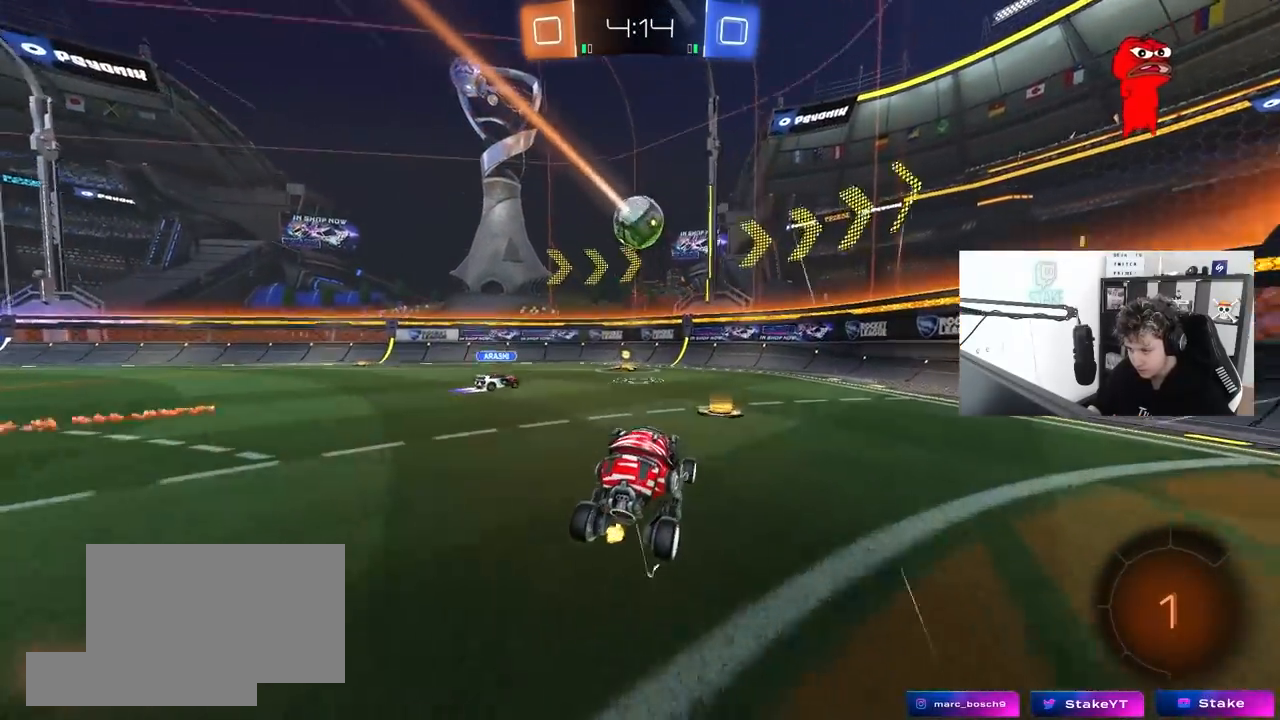
{"keys": ["a", "shift", "w"], "mouse": ["left"], "mouse_move": "still", "events": [[33, "w", "down"], [83, "a", "down"], [117, "mouse_left", "down"], [267, "a", "up"], [367, "a", "down"], [450, "shift", "down"]]}
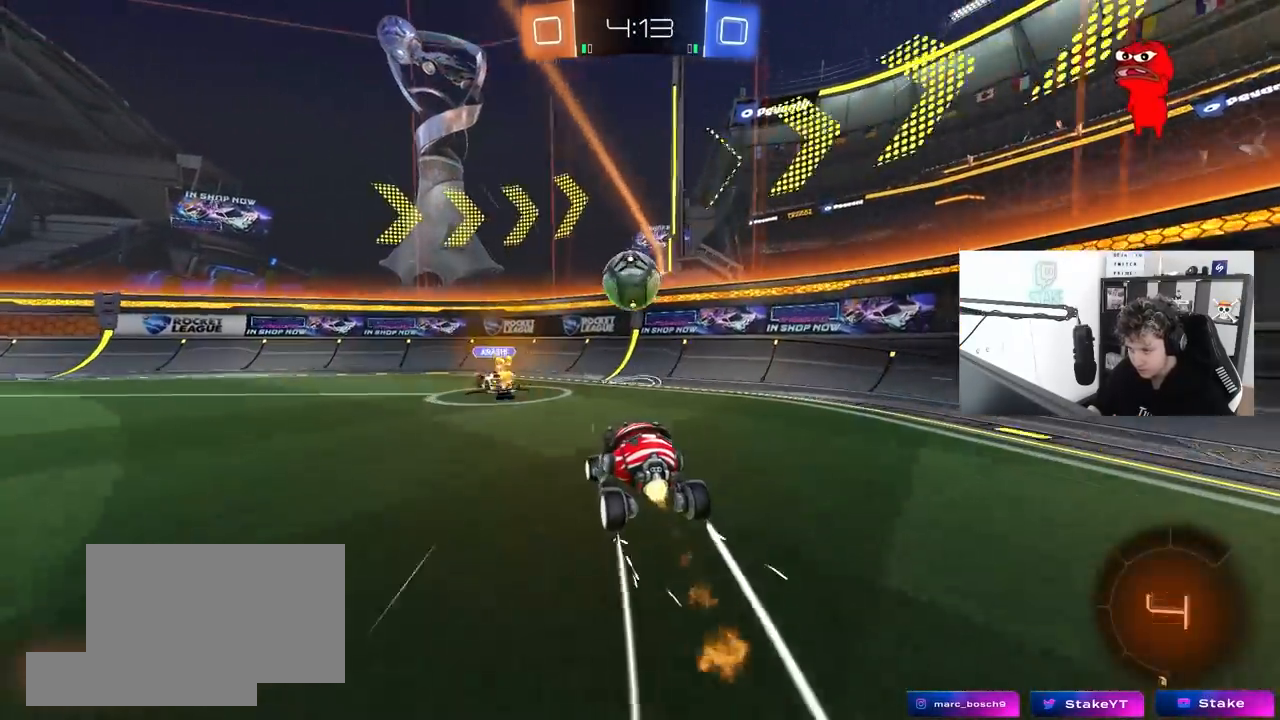
{"keys": ["a", "w"], "mouse": [], "mouse_move": "still", "events": [[50, "shift", "up"], [183, "a", "up"], [183, "d", "down"], [283, "a", "down"], [283, "d", "up"], [333, "mouse_left", "up"]]}
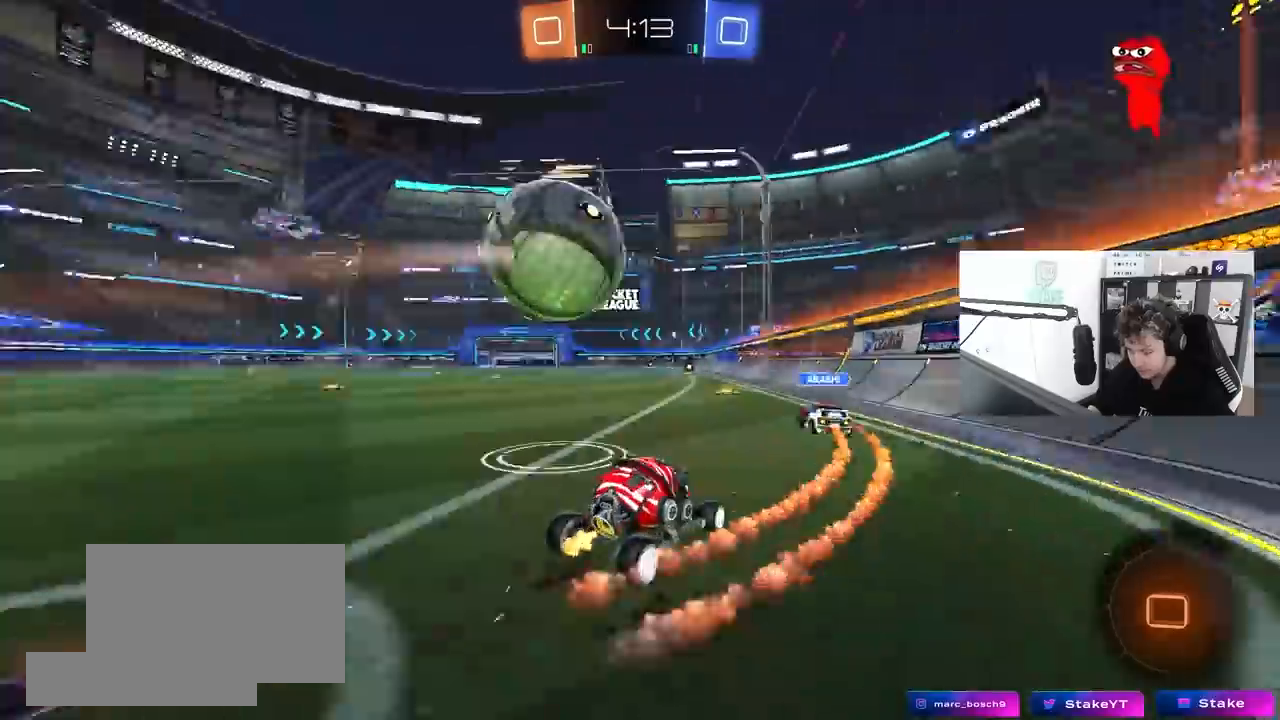
{"keys": ["w"], "mouse": [], "mouse_move": "still", "events": [[67, "a", "up"], [383, "a", "down"], [433, "a", "up"]]}
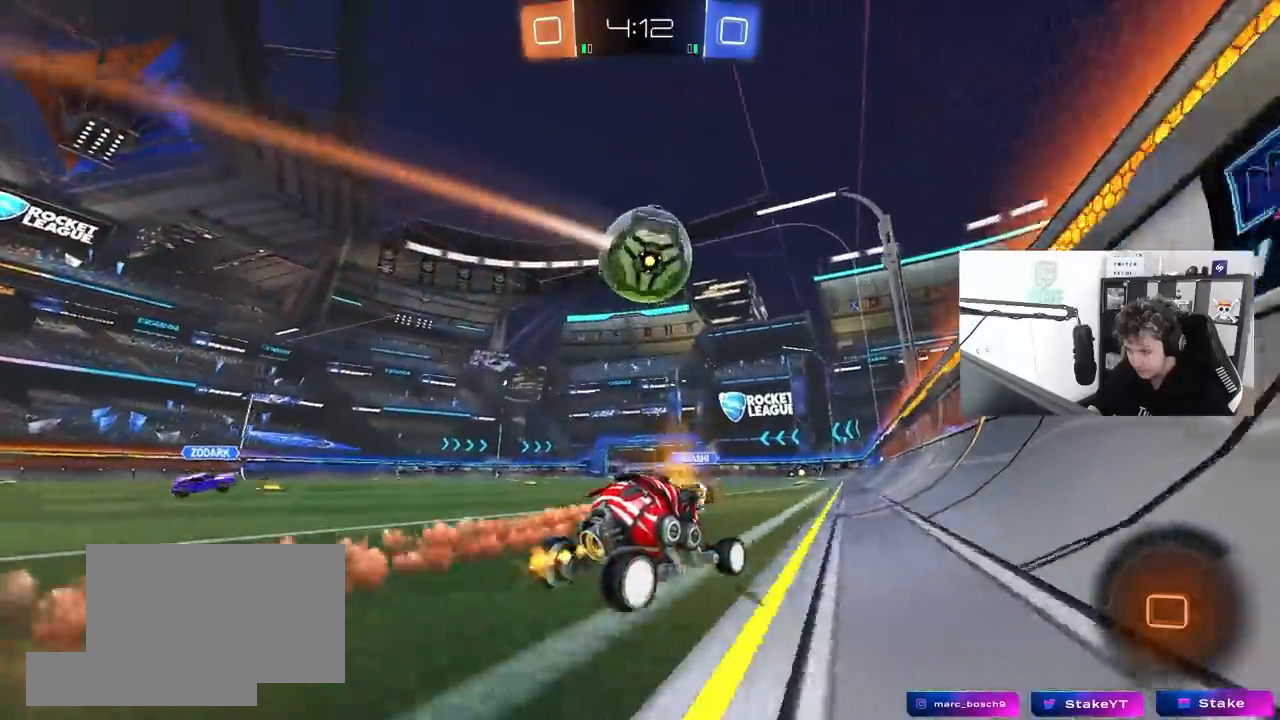
{"keys": ["w"], "mouse": ["left"], "mouse_move": "still", "events": [[33, "a", "down"], [167, "a", "up"], [167, "mouse_left", "down"], [400, "a", "down"], [500, "a", "up"]]}
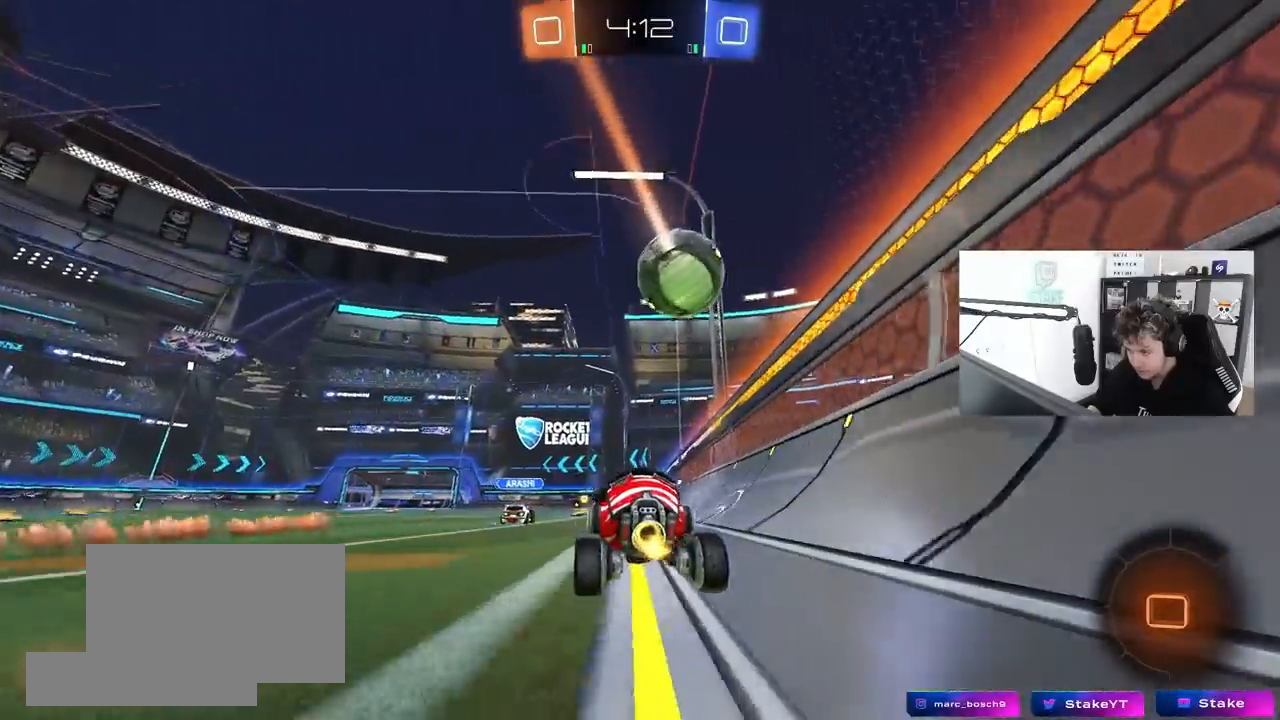
{"keys": ["w"], "mouse": ["left"], "mouse_move": "still", "events": [[283, "d", "down"], [367, "d", "up"]]}
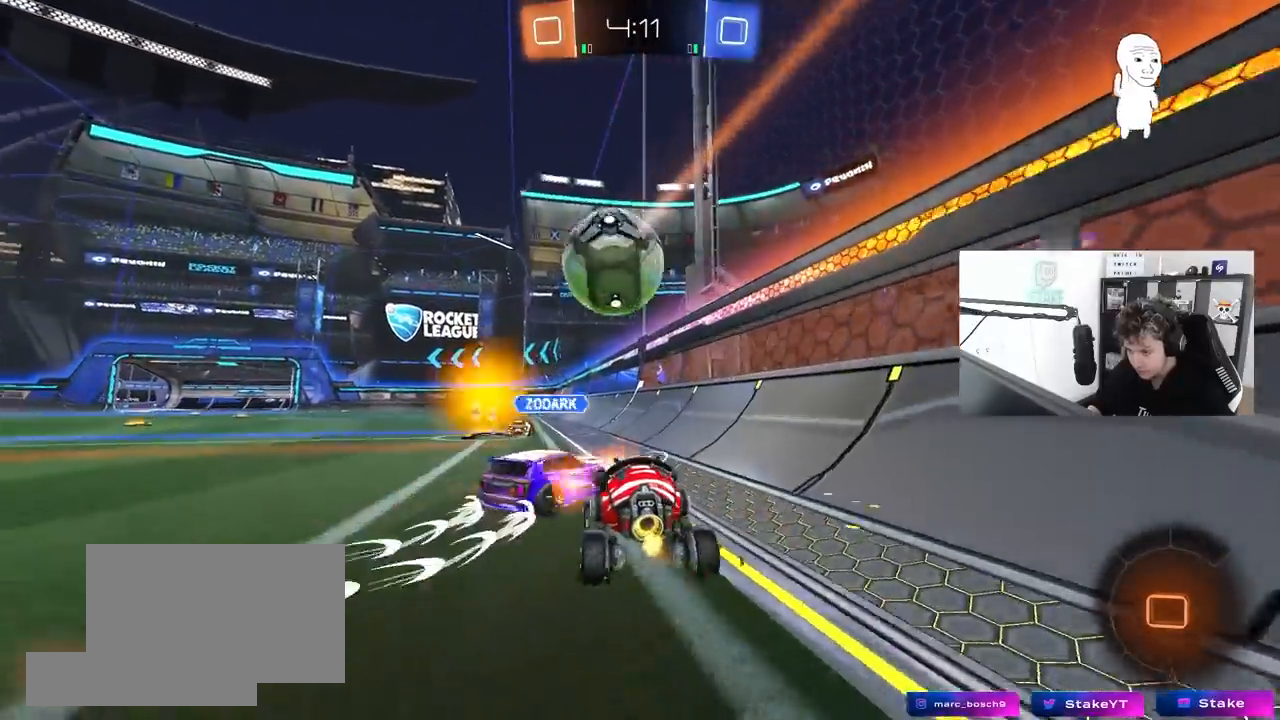
{"keys": ["a", "w"], "mouse": [], "mouse_move": "still", "events": [[117, "mouse_left", "up"], [150, "a", "down"]]}
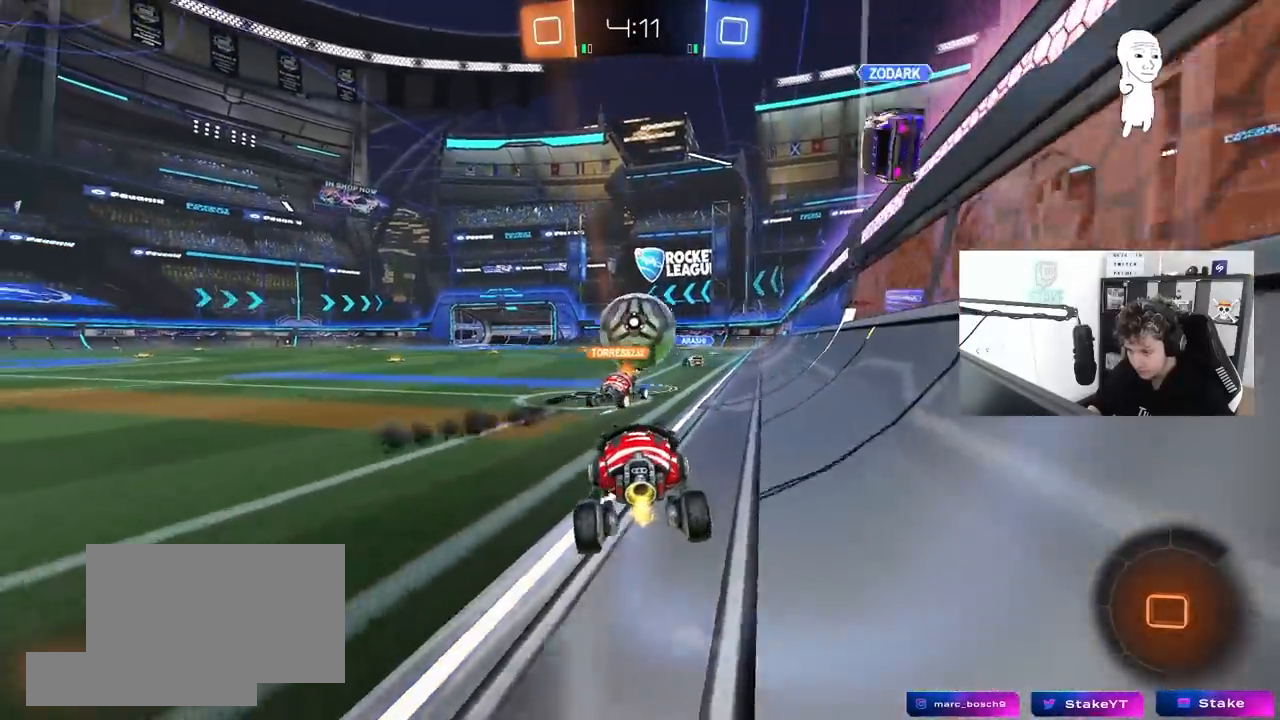
{"keys": ["a", "w"], "mouse": [], "mouse_move": "still", "events": [[217, "a", "up"], [350, "a", "down"]]}
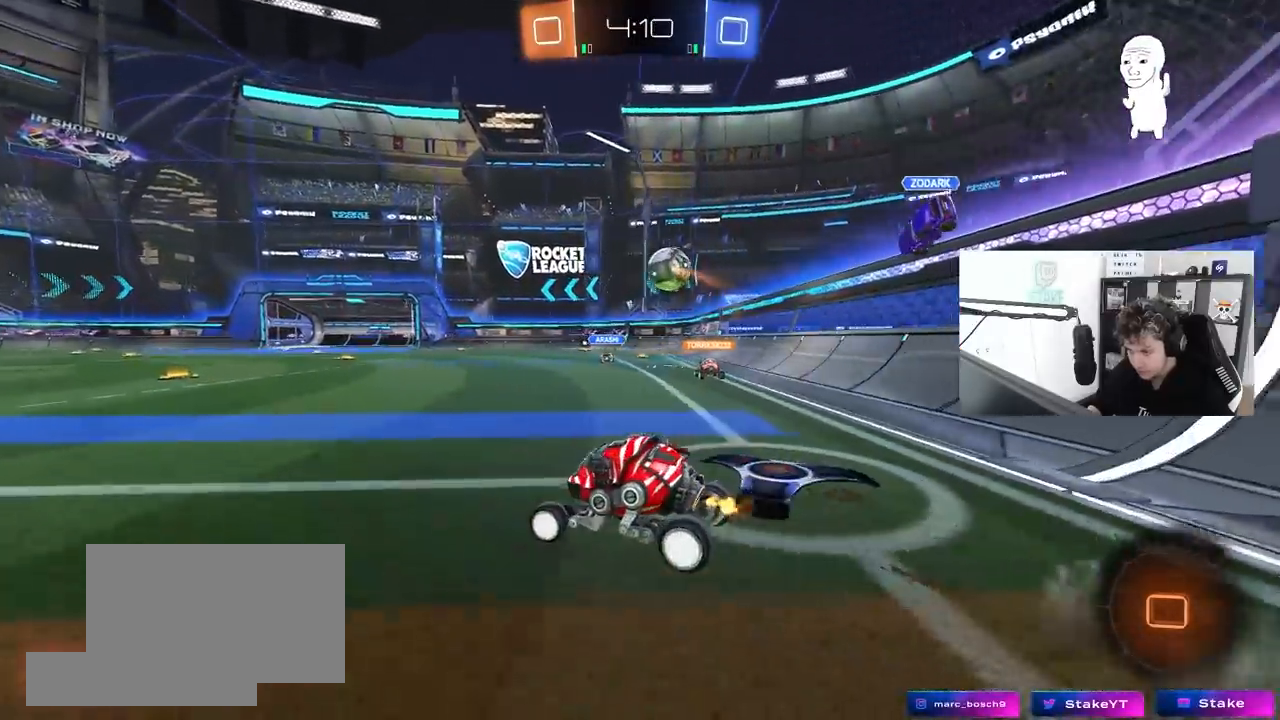
{"keys": ["a", "s", "shift"], "mouse": ["right"], "mouse_move": "still", "events": [[133, "a", "up"], [133, "d", "down"], [133, "space", "down"], [183, "mouse_left", "down"], [233, "mouse_right", "down"], [283, "a", "down"], [283, "d", "up"], [283, "shift", "down"], [283, "space", "up"], [333, "mouse_right", "up"], [383, "mouse_right", "down"], [417, "s", "down"], [417, "w", "up"], [467, "mouse_left", "up"]]}
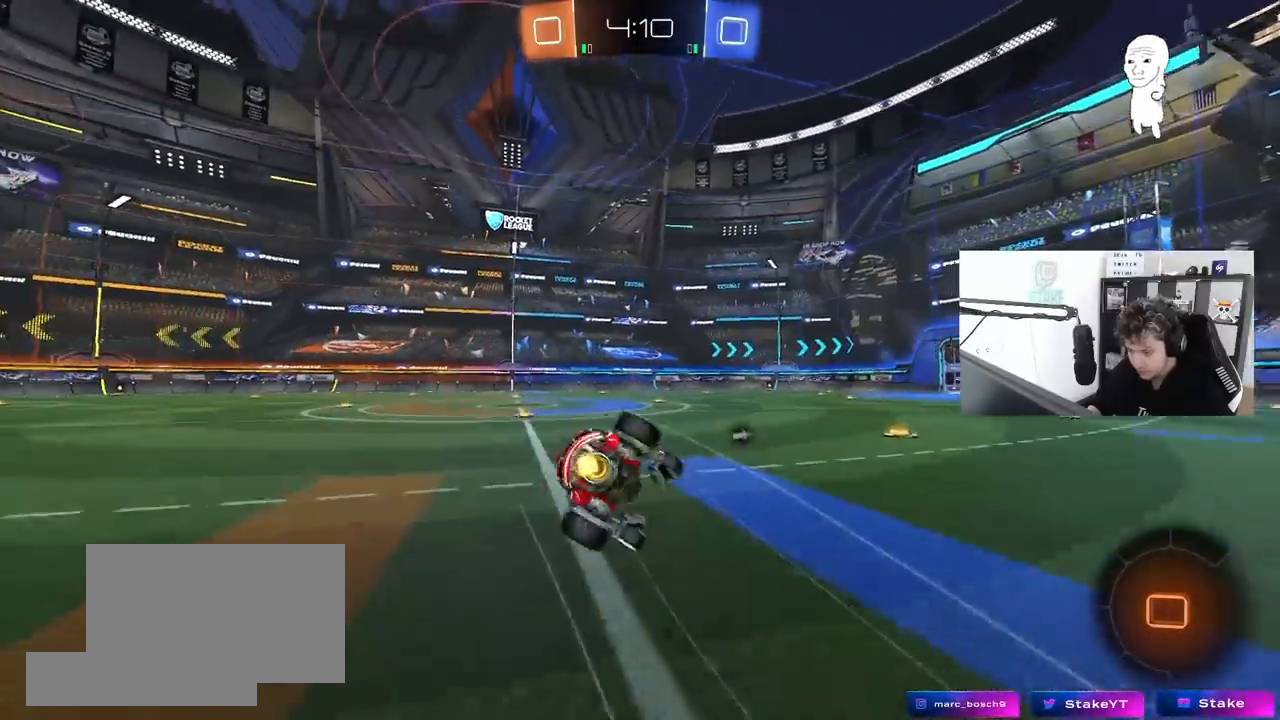
{"keys": ["a", "s", "shift"], "mouse": [], "mouse_move": "still", "events": [[67, "mouse_right", "up"], [150, "space", "down"], [250, "s", "up"], [350, "space", "up"], [383, "s", "down"]]}
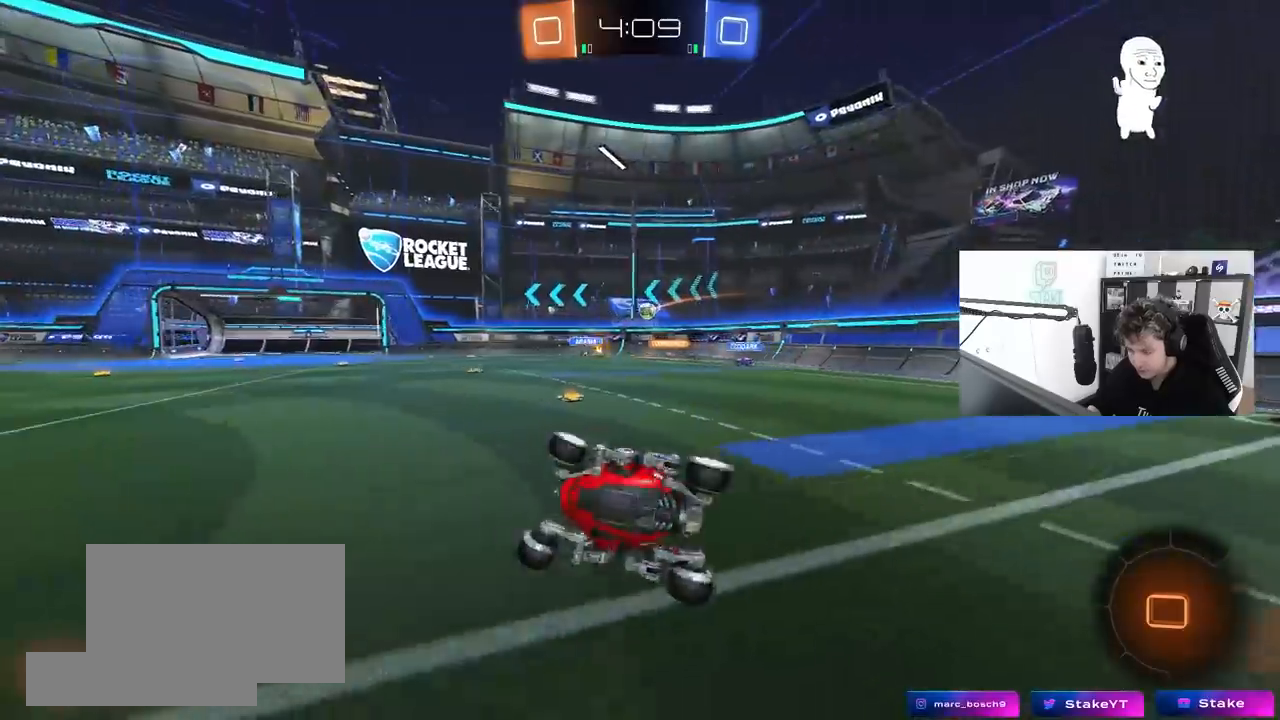
{"keys": ["w"], "mouse": ["left"], "mouse_move": "still", "events": [[117, "shift", "up"], [167, "mouse_left", "down"], [167, "s", "up"], [217, "a", "up"], [400, "w", "down"]]}
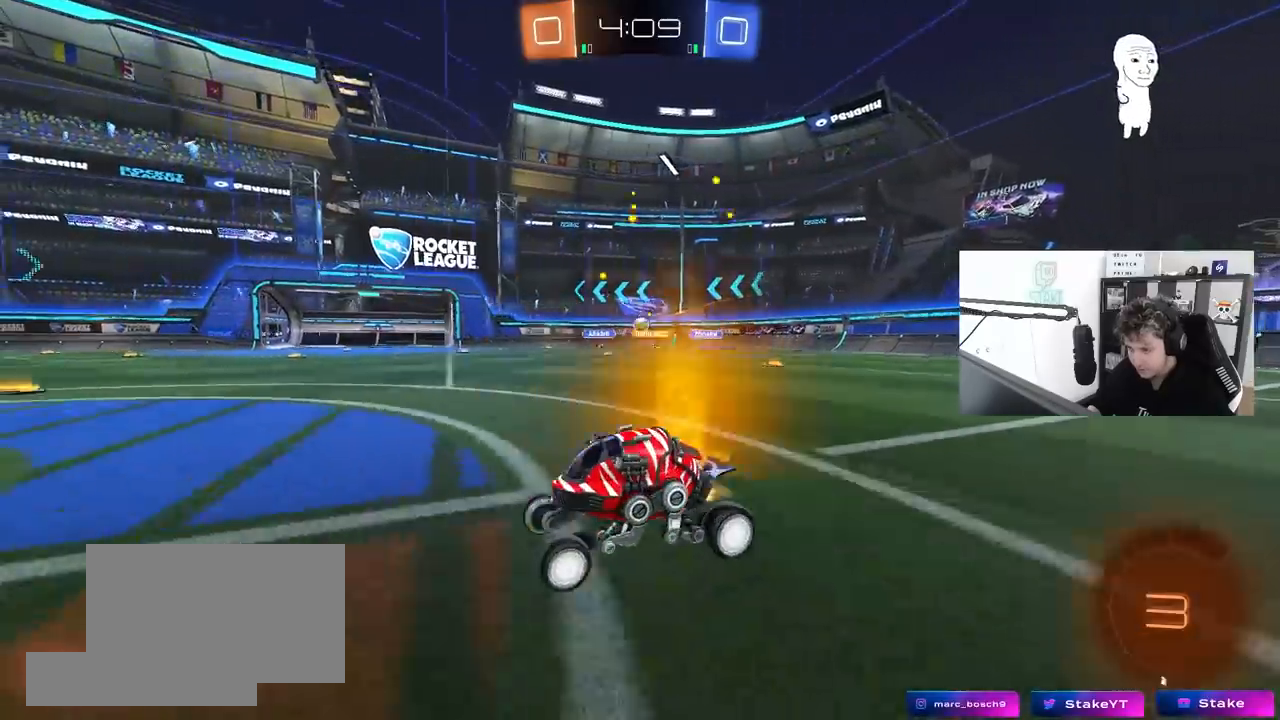
{"keys": ["w"], "mouse": [], "mouse_move": "still", "events": [[417, "mouse_left", "up"]]}
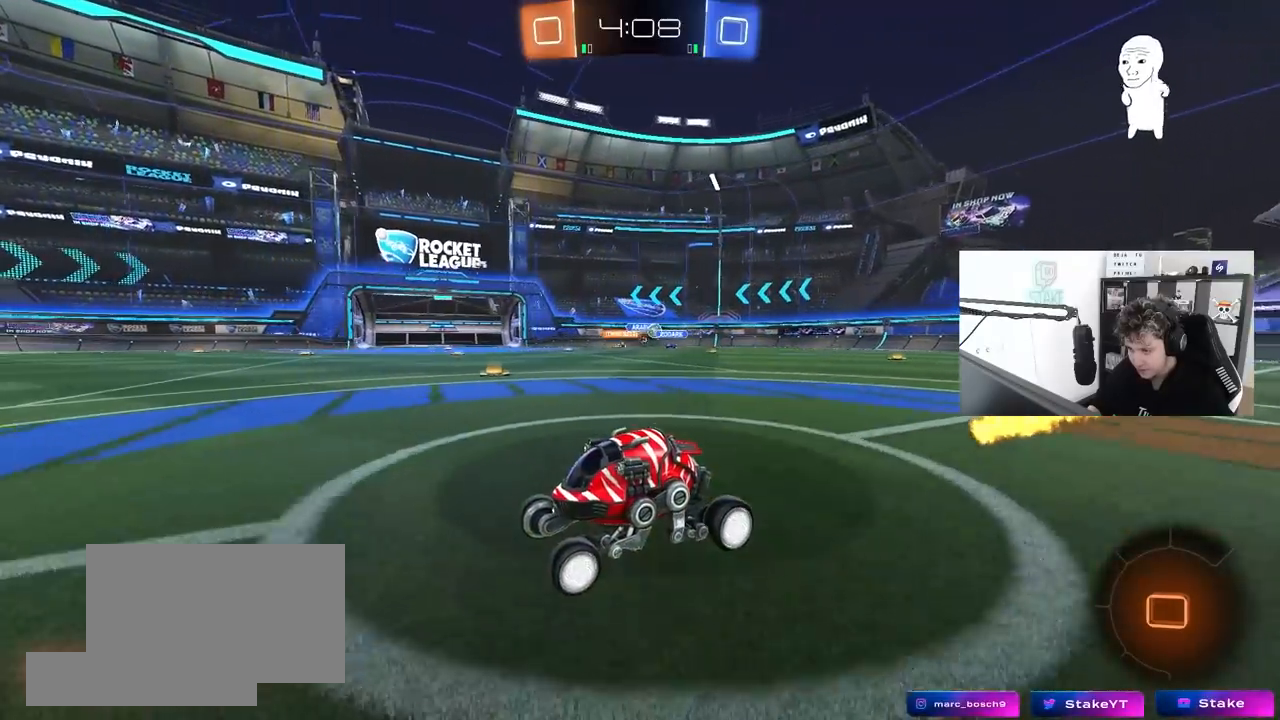
{"keys": ["a", "w"], "mouse": ["left"], "mouse_move": "still", "events": [[200, "d", "down"], [383, "d", "up"], [433, "a", "down"], [483, "mouse_left", "down"]]}
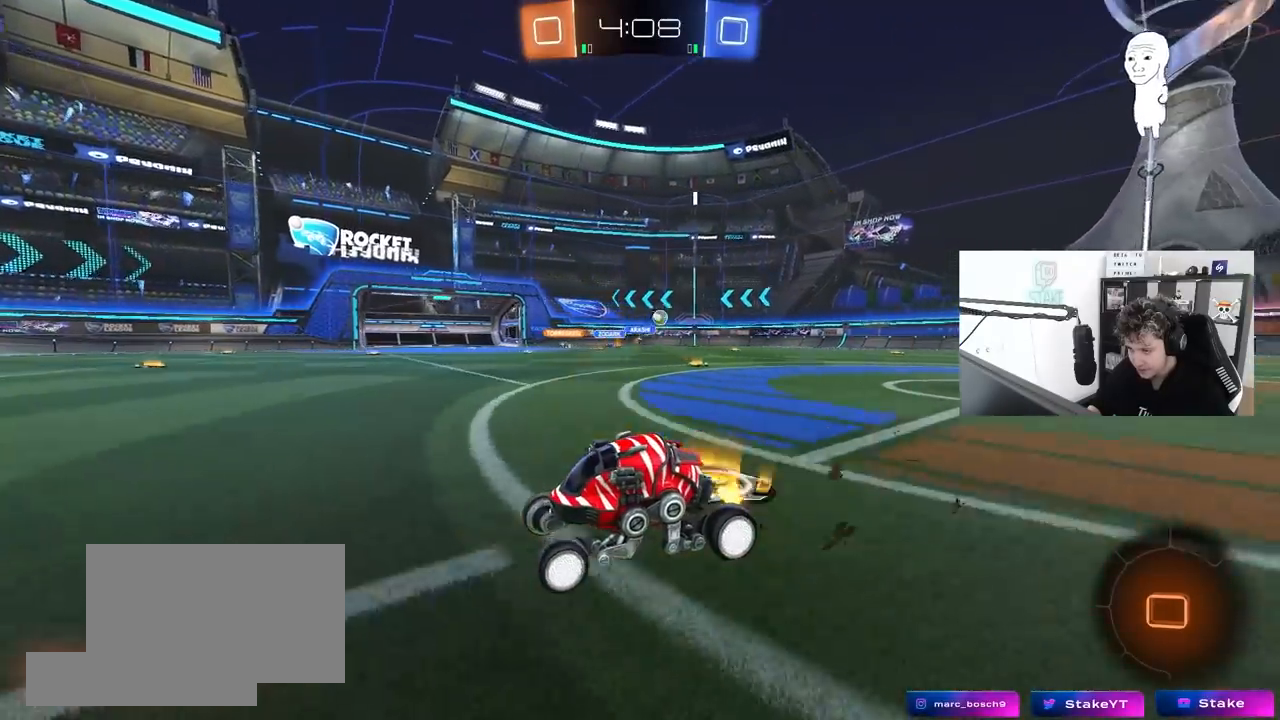
{"keys": ["a", "w"], "mouse": ["left"], "mouse_move": "still", "events": [[133, "shift", "down"], [217, "mouse_left", "up"], [217, "shift", "up"], [267, "mouse_left", "down"]]}
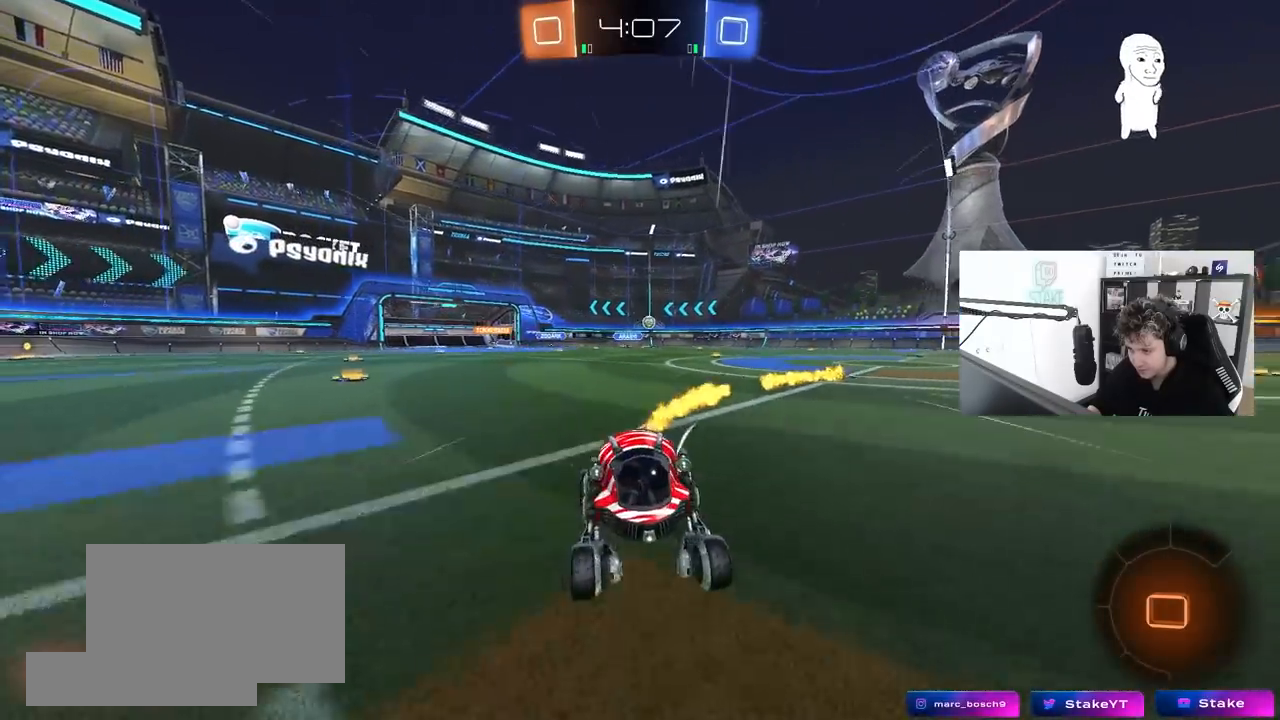
{"keys": ["a", "s", "shift"], "mouse": ["right"], "mouse_move": "still", "events": [[183, "mouse_left", "up"], [183, "mouse_right", "down"], [233, "mouse_right", "up"], [233, "shift", "down"], [283, "mouse_right", "down"], [333, "s", "down"], [333, "w", "up"]]}
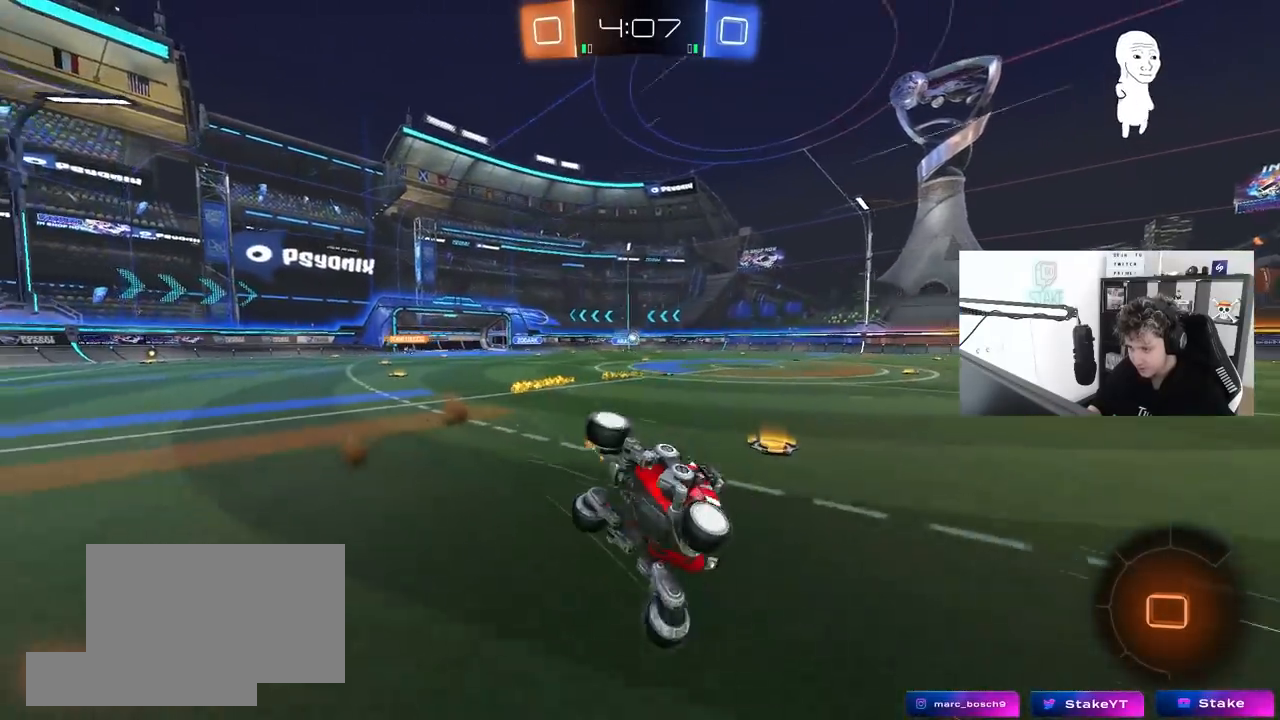
{"keys": ["a", "s", "shift"], "mouse": [], "mouse_move": "still", "events": [[17, "mouse_right", "up"], [100, "s", "up"], [100, "space", "down"], [200, "s", "down"], [300, "space", "up"]]}
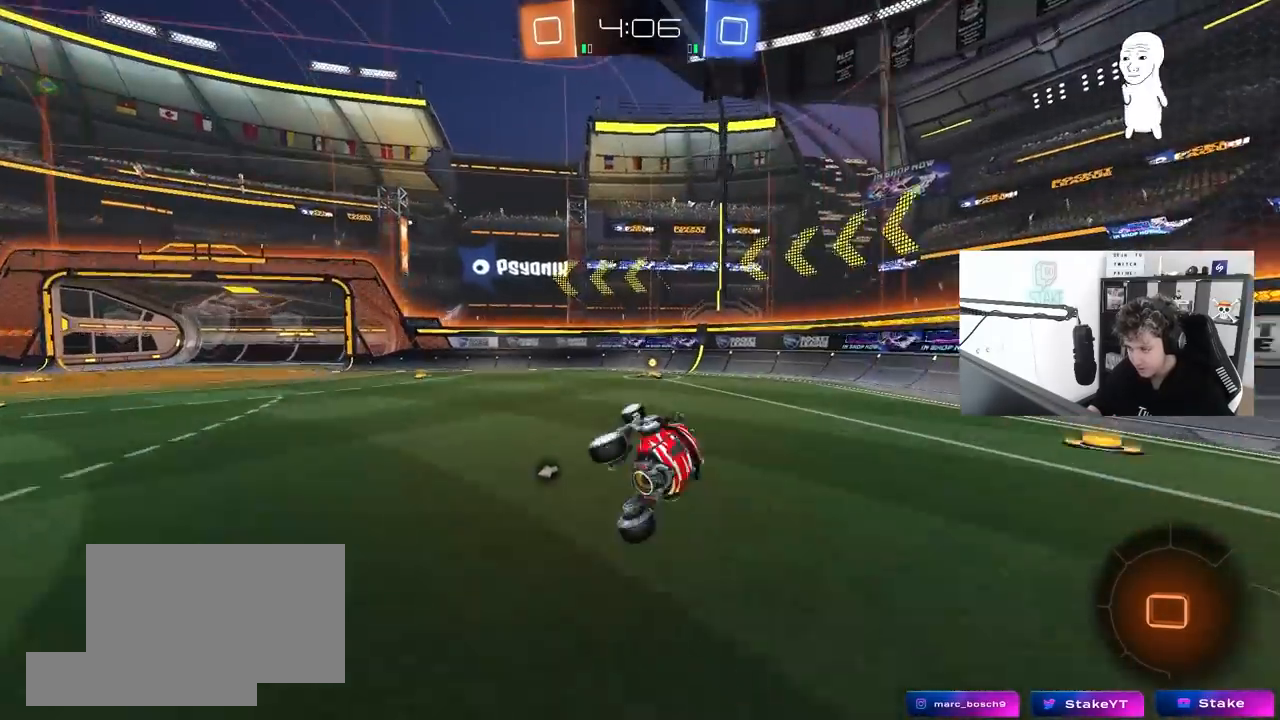
{"keys": ["space", "w"], "mouse": ["left"], "mouse_move": "still", "events": [[33, "shift", "up"], [83, "a", "up"], [83, "s", "up"], [267, "w", "down"], [317, "mouse_left", "down"], [450, "space", "down"]]}
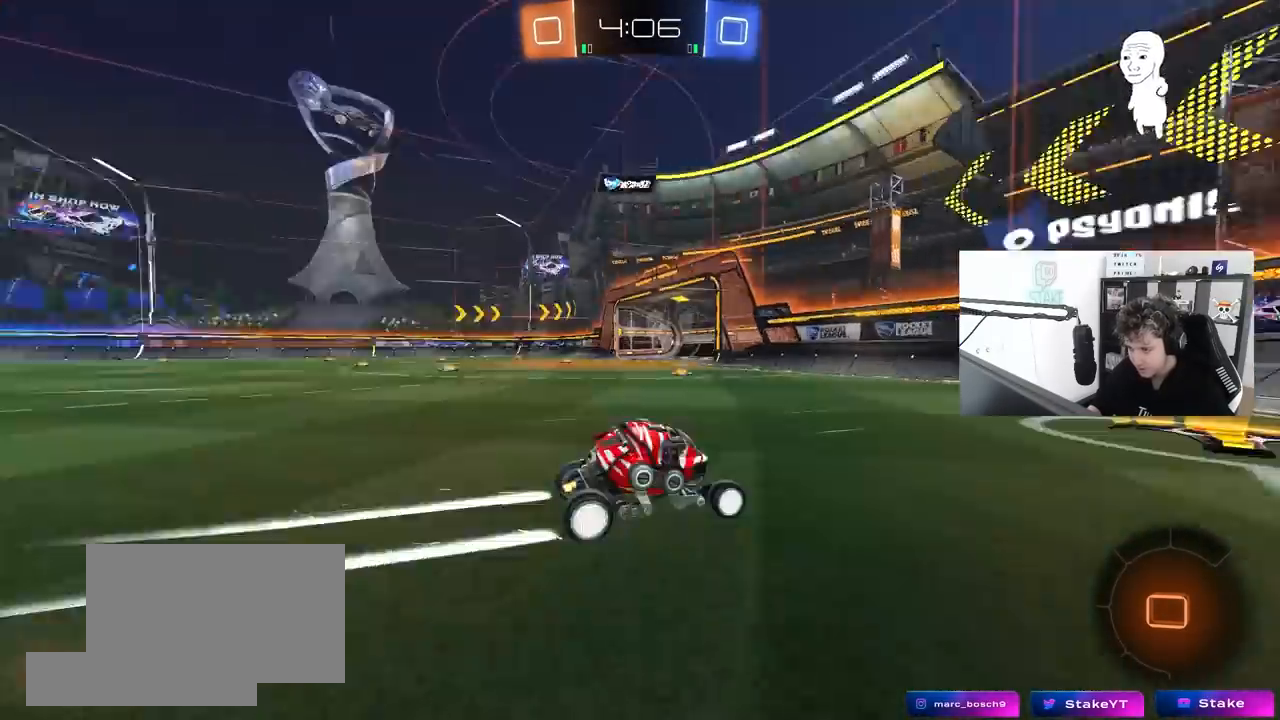
{"keys": ["a", "w"], "mouse": ["left"], "mouse_move": "still", "events": [[100, "a", "down"], [100, "shift", "down"], [100, "space", "up"], [183, "shift", "up"]]}
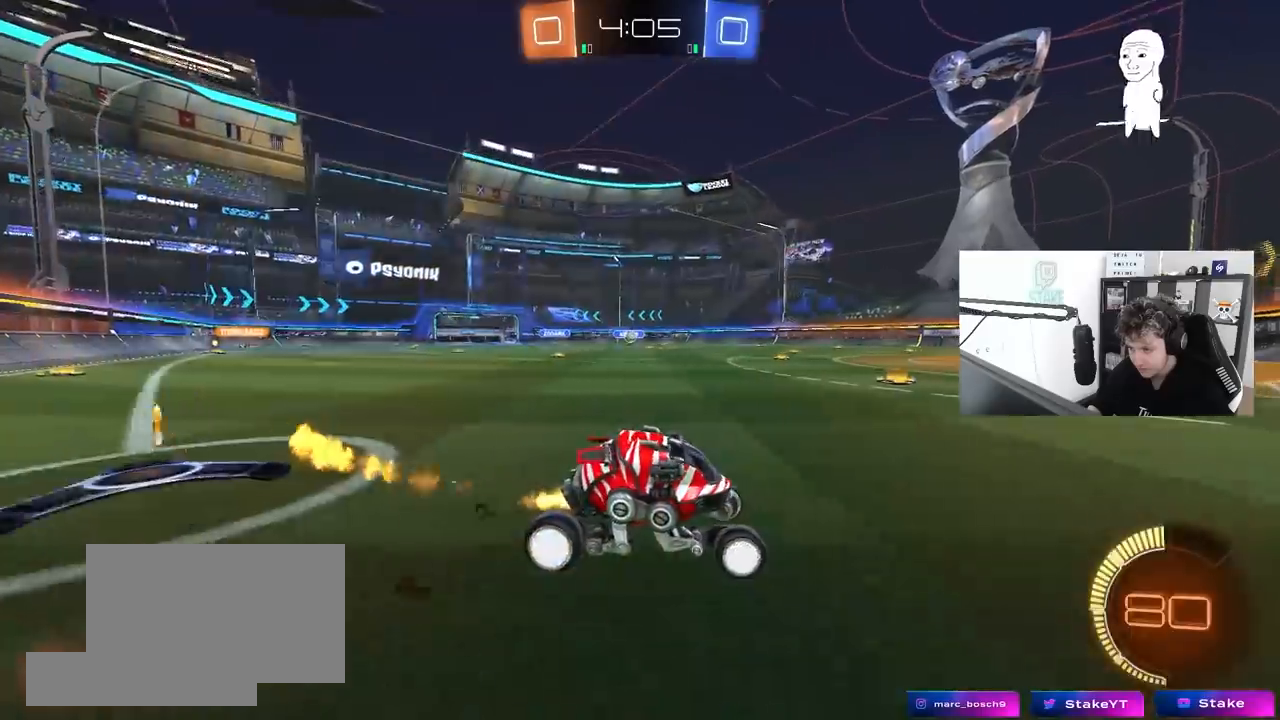
{"keys": ["w"], "mouse": [], "mouse_move": "still", "events": [[150, "mouse_left", "up"], [433, "a", "up"]]}
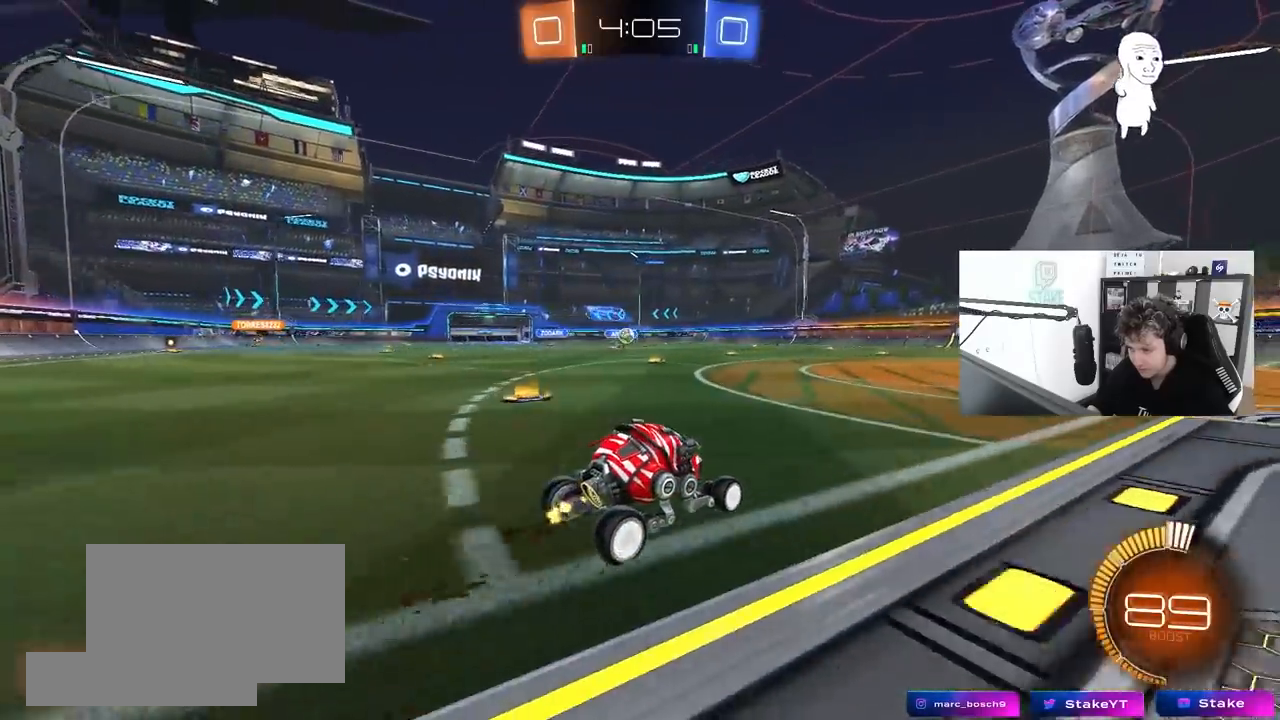
{"keys": ["d"], "mouse": [], "mouse_move": "still", "events": [[117, "a", "down"], [167, "w", "up"], [217, "a", "up"], [267, "s", "down"], [450, "s", "up"], [500, "d", "down"]]}
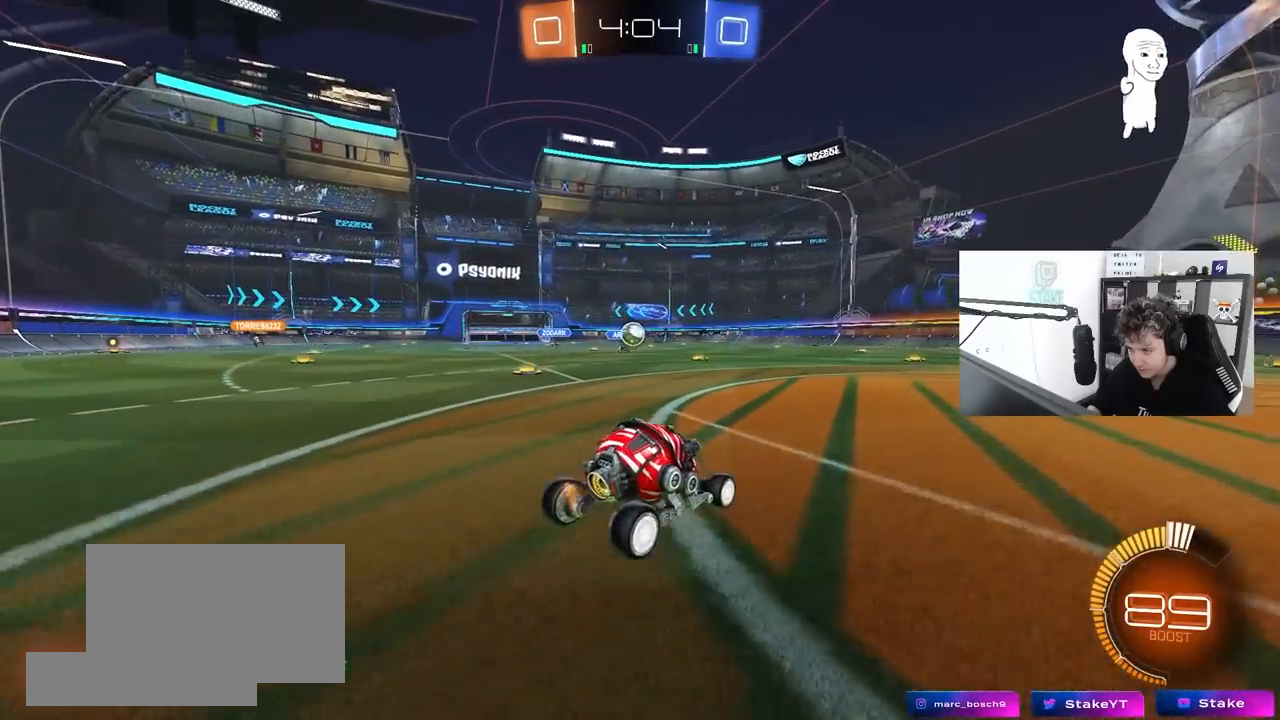
{"keys": ["w"], "mouse": ["left"], "mouse_move": "still", "events": [[183, "w", "down"], [383, "mouse_left", "down"], [417, "d", "up"]]}